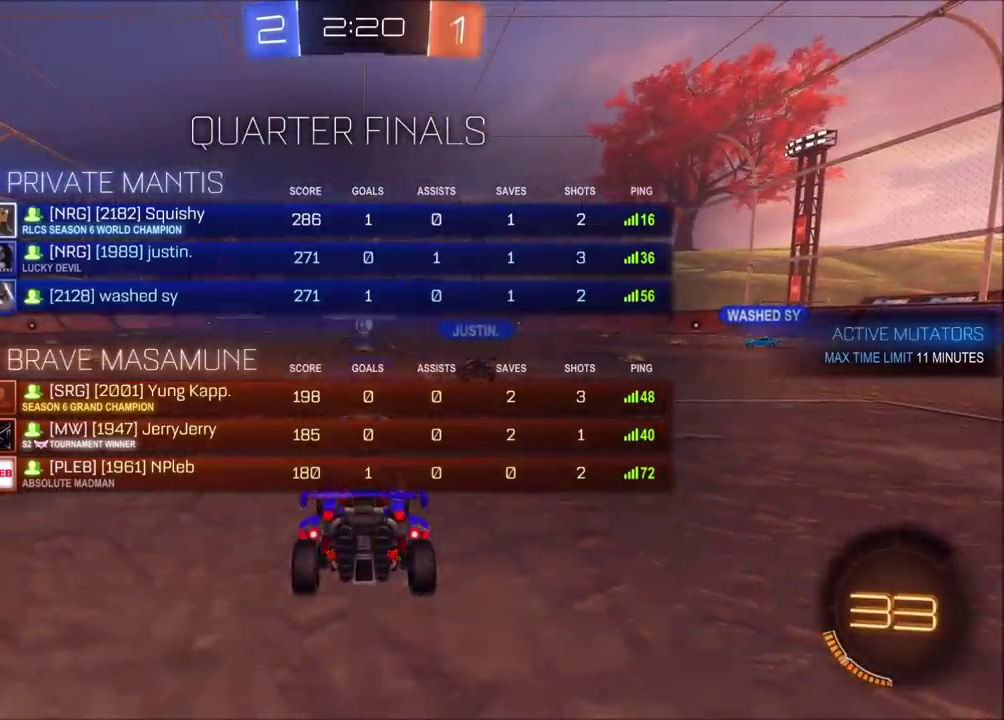
Gameplay with a controller (PlayStation layout); each line is a JSON object with the inputs held at the frame after it. "events" lists button and stick changes between this image and that frame as [ms after this image, input, new state], when the widget could be followed in between. Not read: L1 L3 R1 R3 right_stick.
{"buttons": [], "left_stick": "center", "events": [[400, "TRIANGLE", "down"], [483, "TRIANGLE", "up"]]}
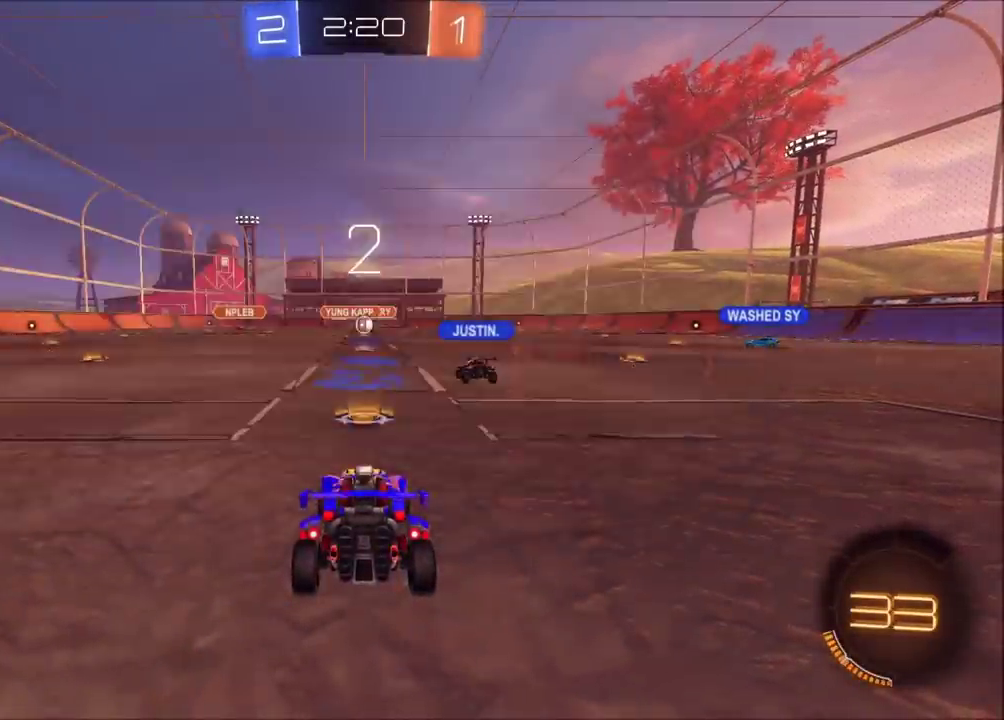
{"buttons": [], "left_stick": "center", "events": []}
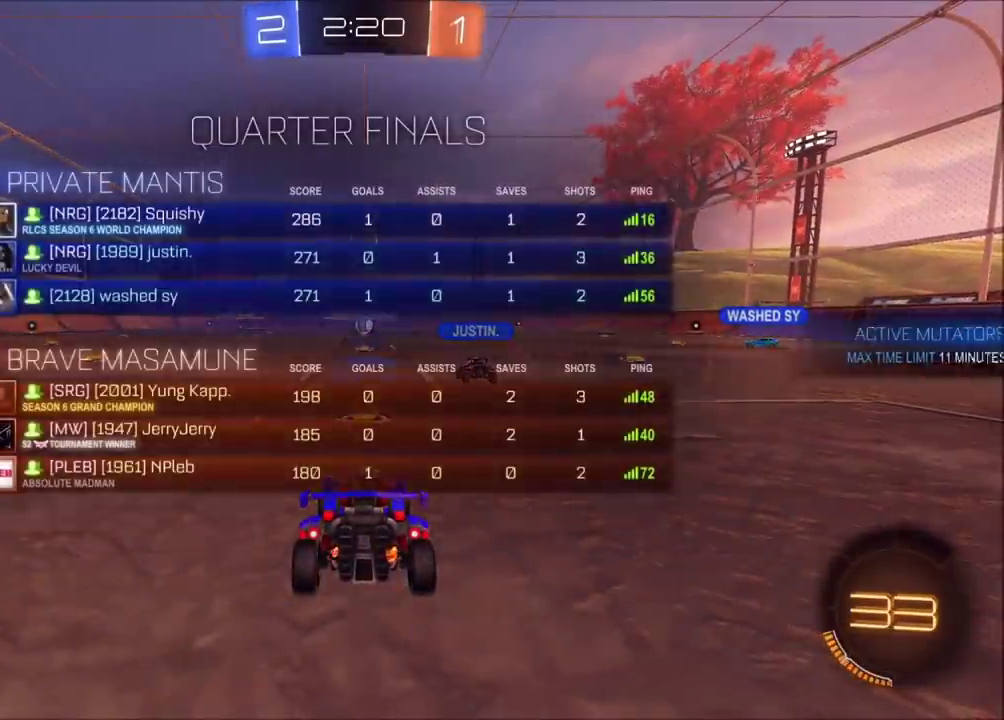
{"buttons": [], "left_stick": "center", "events": []}
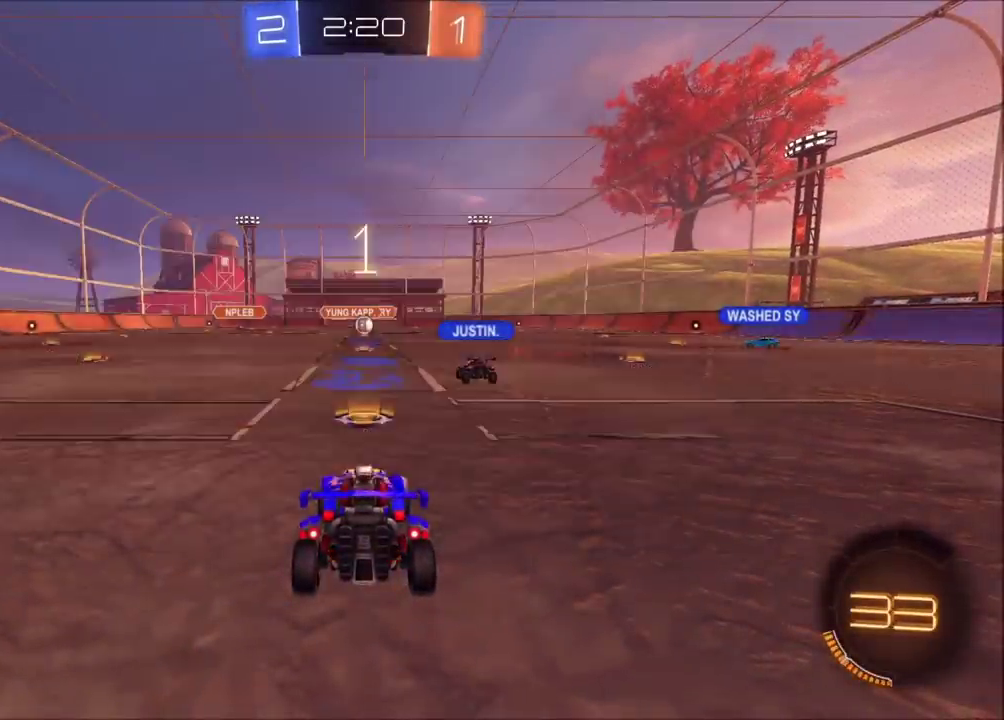
{"buttons": ["CIRCLE", "R2"], "left_stick": "center", "events": [[67, "CIRCLE", "down"], [67, "R2", "down"]]}
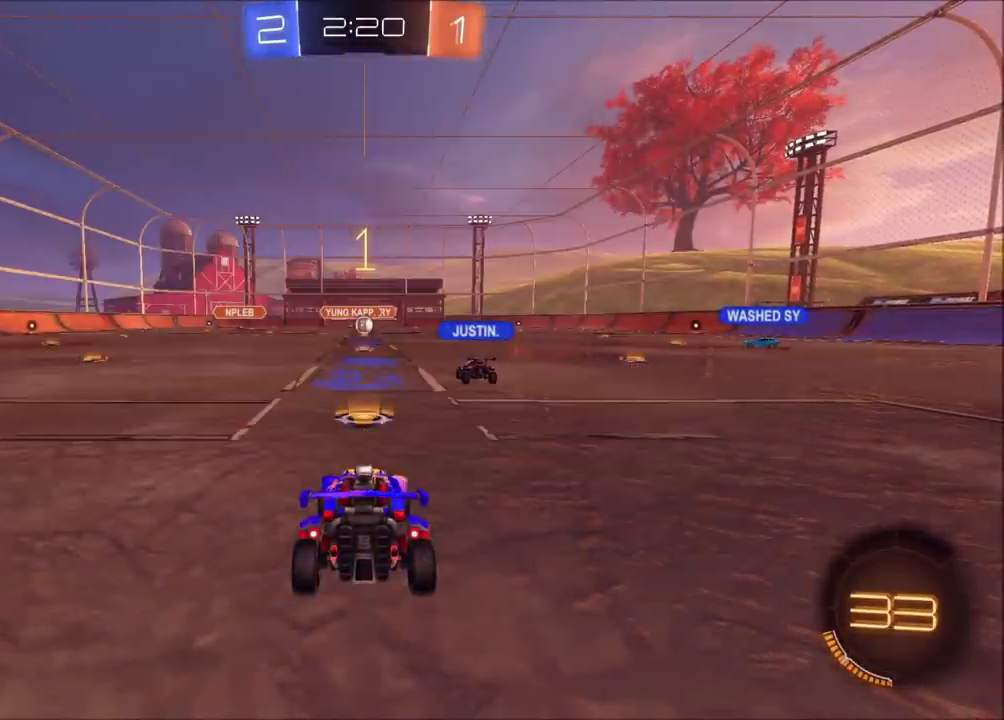
{"buttons": ["CIRCLE", "R2"], "left_stick": "up-right", "events": [[433, "left_stick", "up-right"]]}
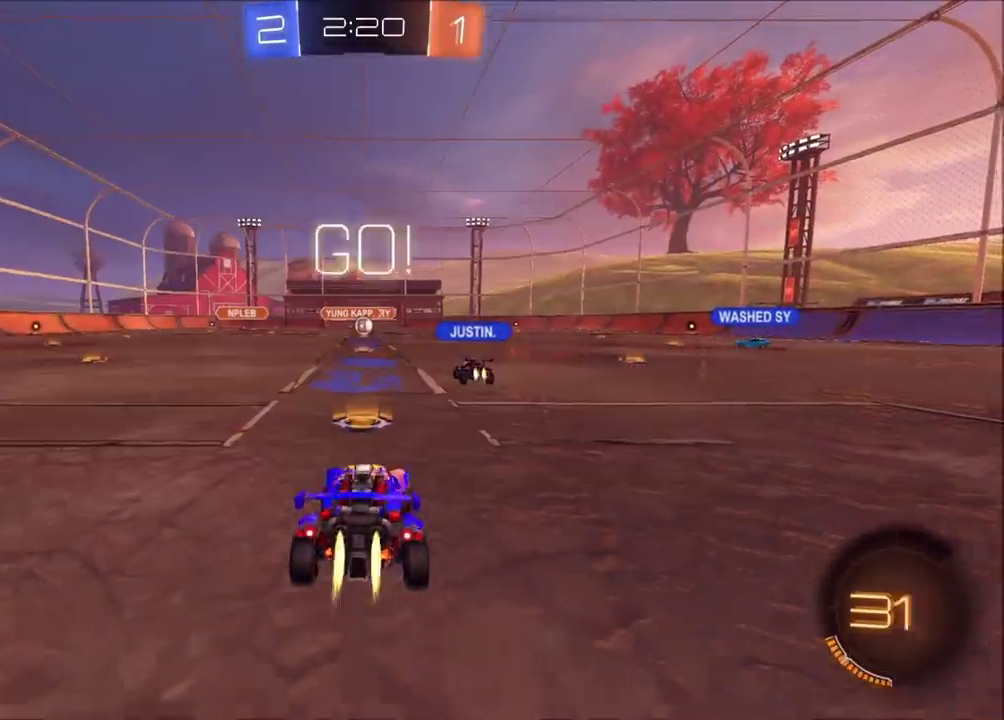
{"buttons": ["CROSS", "CIRCLE", "R2"], "left_stick": "right", "events": [[133, "left_stick", "right"], [500, "CROSS", "down"]]}
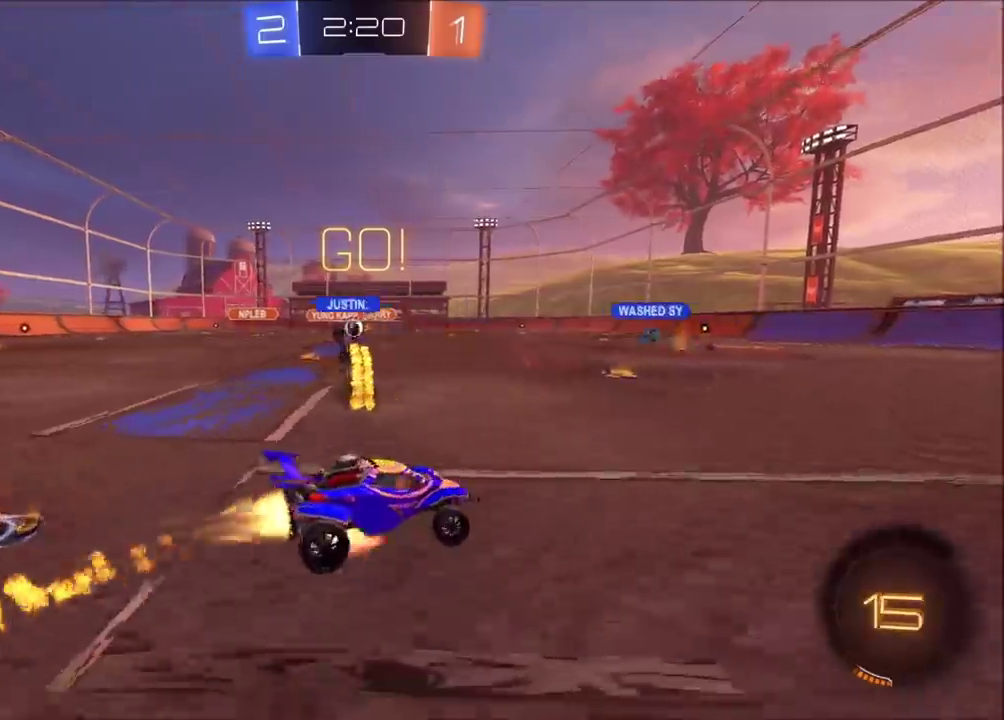
{"buttons": ["CIRCLE", "TRIANGLE", "R2"], "left_stick": "right", "events": [[33, "left_stick", "up-right"], [50, "CROSS", "up"], [117, "CROSS", "down"], [133, "TRIANGLE", "down"], [183, "left_stick", "down"], [200, "CROSS", "up"], [267, "TRIANGLE", "up"], [367, "left_stick", "down-right"], [400, "TRIANGLE", "down"], [450, "left_stick", "right"]]}
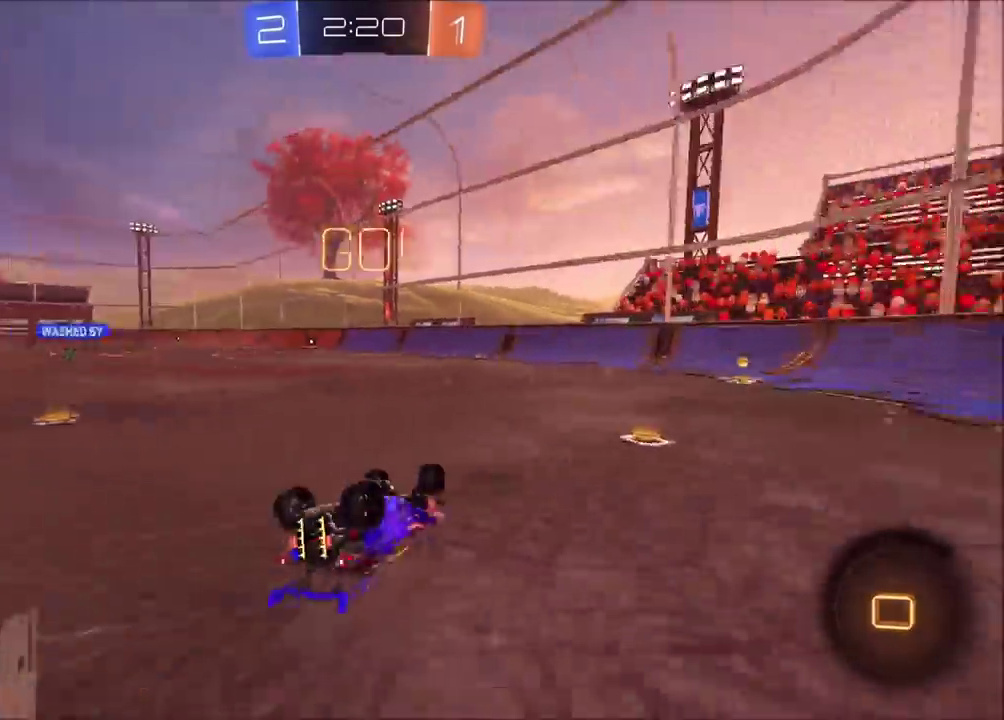
{"buttons": ["CIRCLE", "R2"], "left_stick": "center", "events": [[33, "TRIANGLE", "up"], [33, "left_stick", "down-right"], [367, "left_stick", "center"]]}
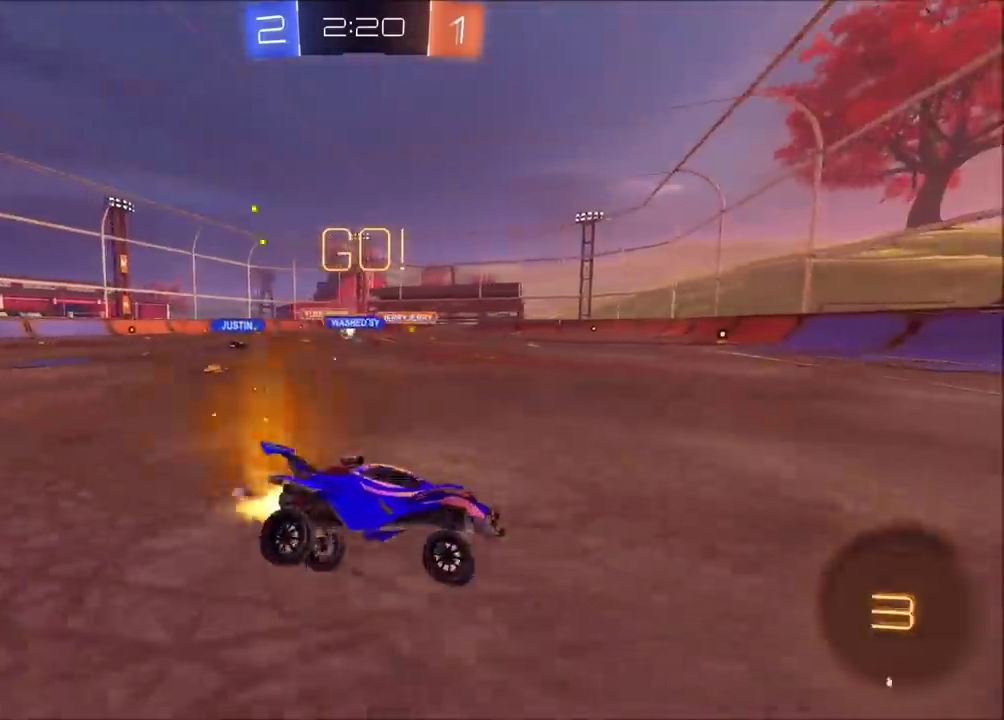
{"buttons": ["R2"], "left_stick": "left", "events": [[17, "left_stick", "left"], [100, "CIRCLE", "up"], [183, "left_stick", "center"], [300, "left_stick", "left"]]}
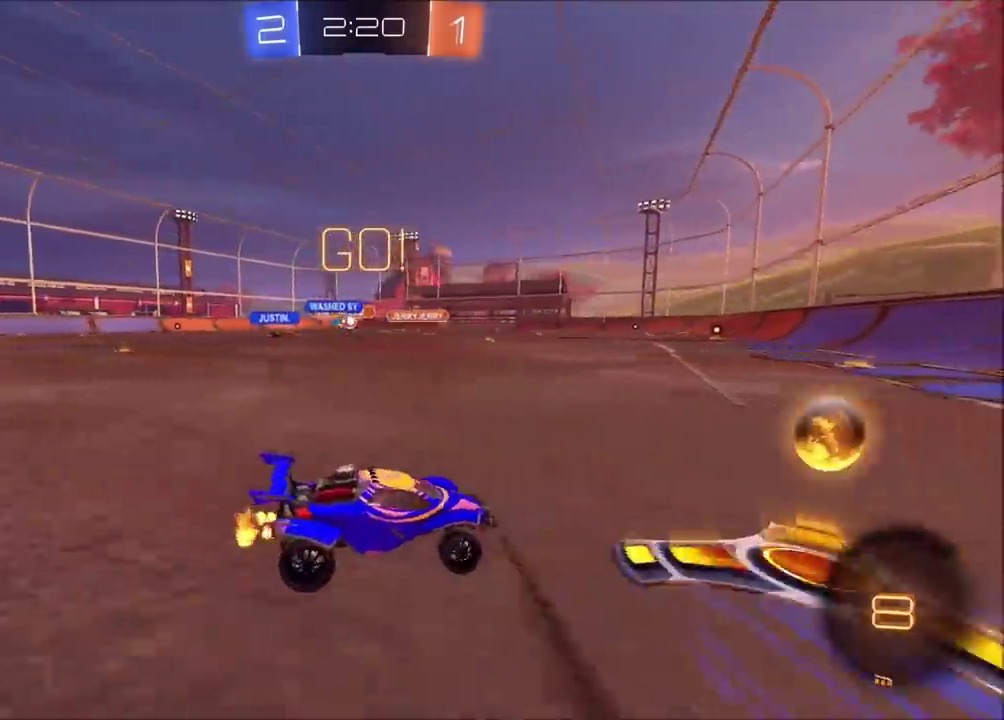
{"buttons": ["R2"], "left_stick": "left", "events": []}
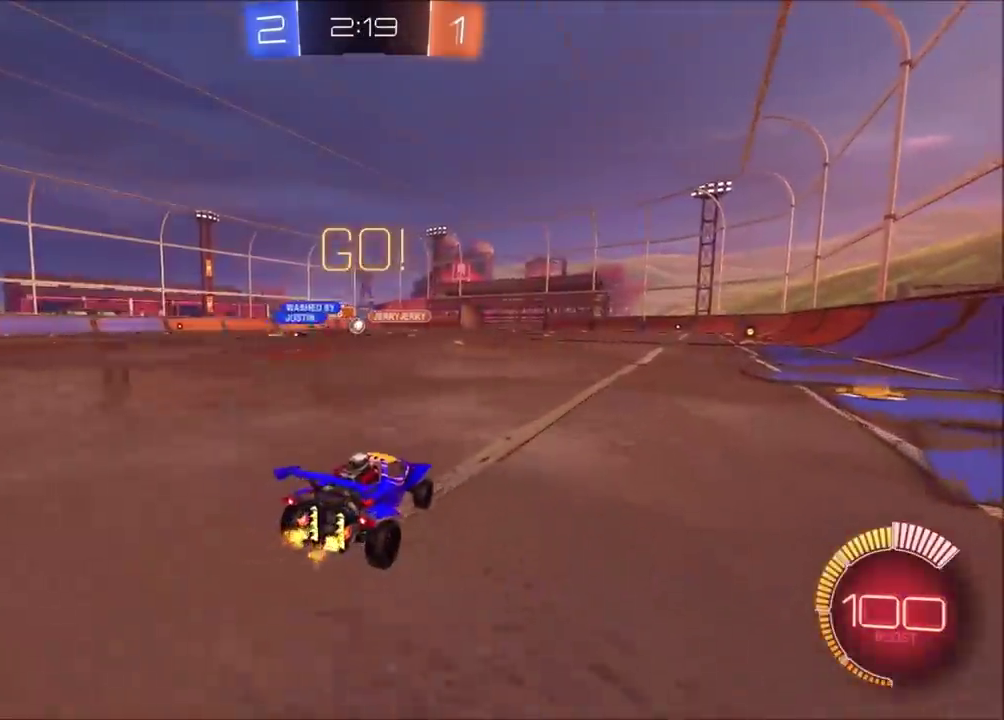
{"buttons": ["CIRCLE", "R2"], "left_stick": "center", "events": [[200, "left_stick", "up-left"], [250, "left_stick", "up"], [317, "left_stick", "center"], [333, "CIRCLE", "down"]]}
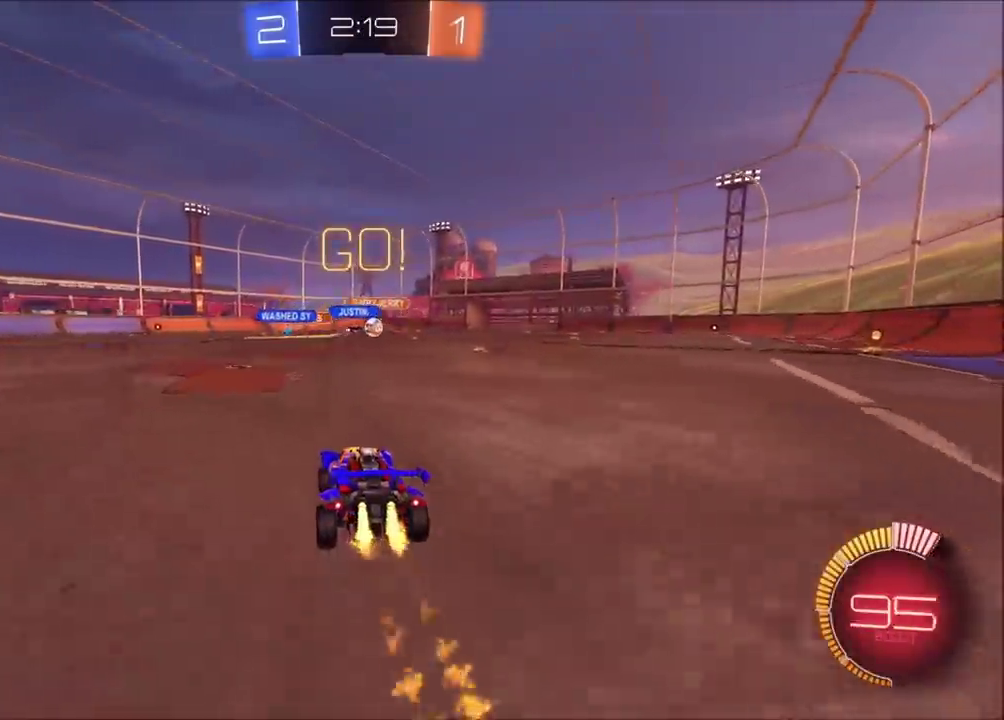
{"buttons": ["CIRCLE", "R2"], "left_stick": "center", "events": [[167, "left_stick", "up-right"], [267, "CIRCLE", "up"], [350, "CIRCLE", "down"], [467, "left_stick", "center"]]}
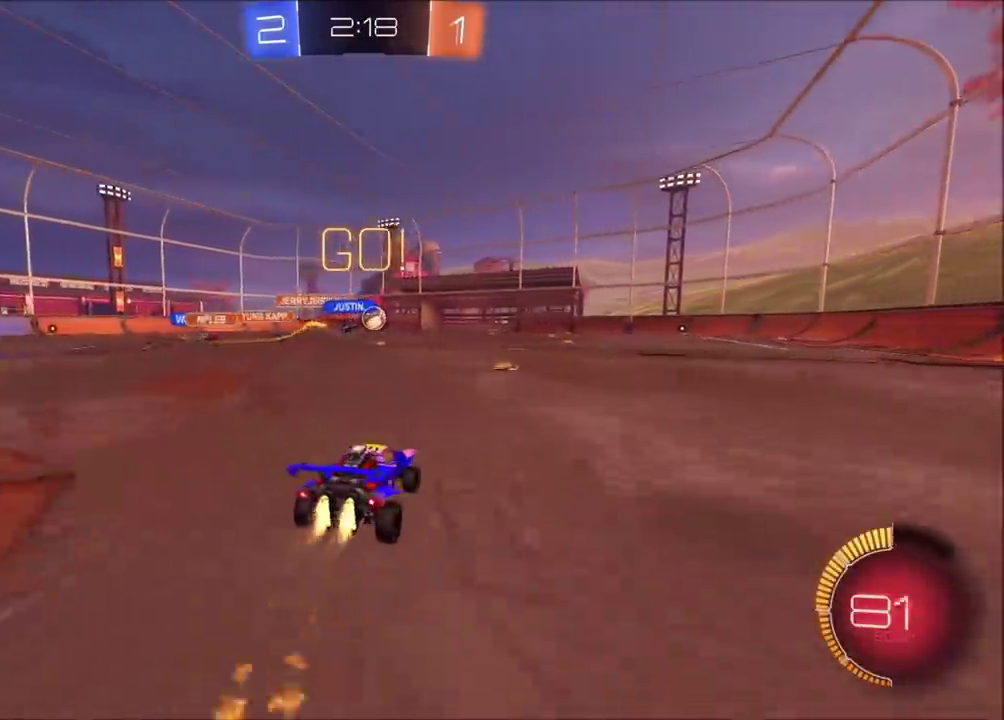
{"buttons": ["R2"], "left_stick": "center", "events": [[400, "CIRCLE", "up"]]}
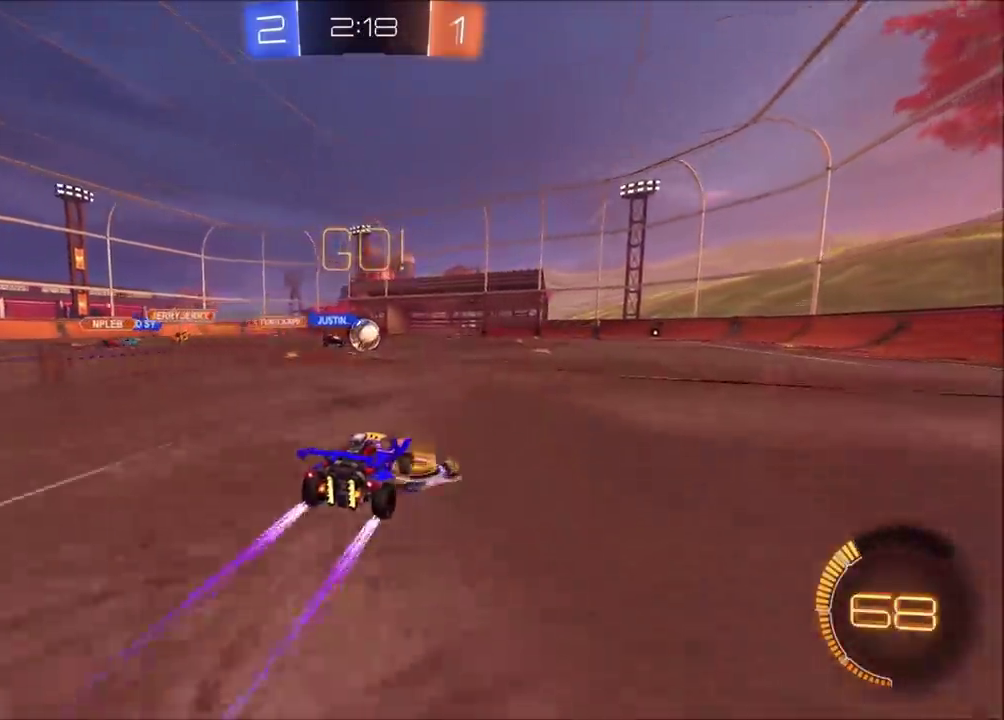
{"buttons": ["CIRCLE", "R2"], "left_stick": "left", "events": [[450, "left_stick", "left"], [500, "CIRCLE", "down"]]}
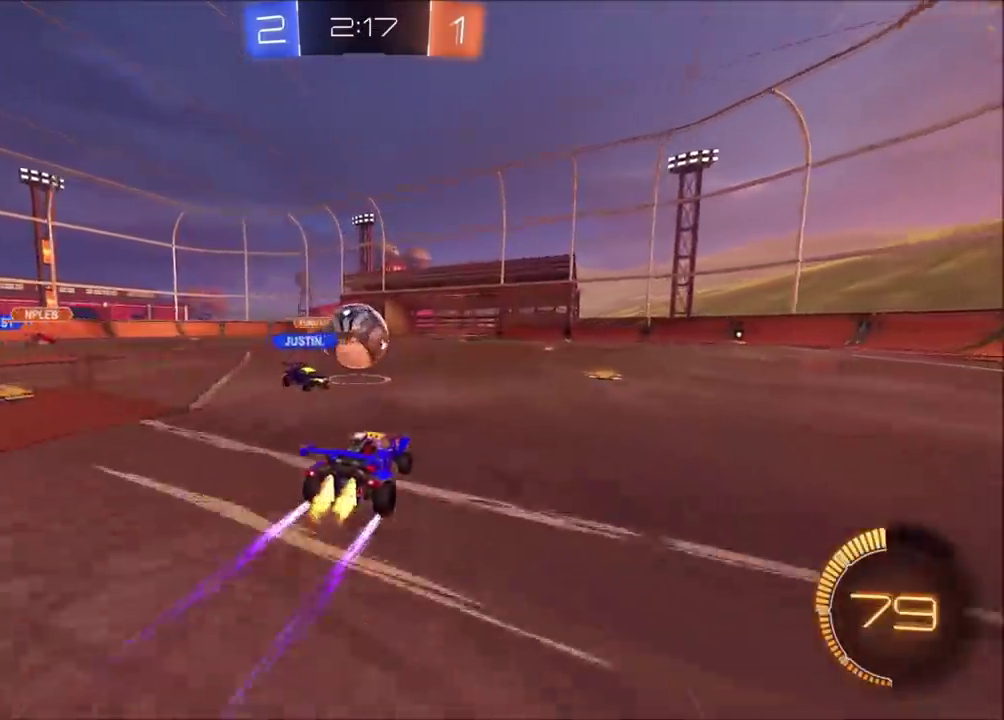
{"buttons": ["L2"], "left_stick": "down", "events": [[200, "left_stick", "center"], [350, "CIRCLE", "up"], [400, "L2", "down"], [400, "R2", "up"], [500, "left_stick", "down"]]}
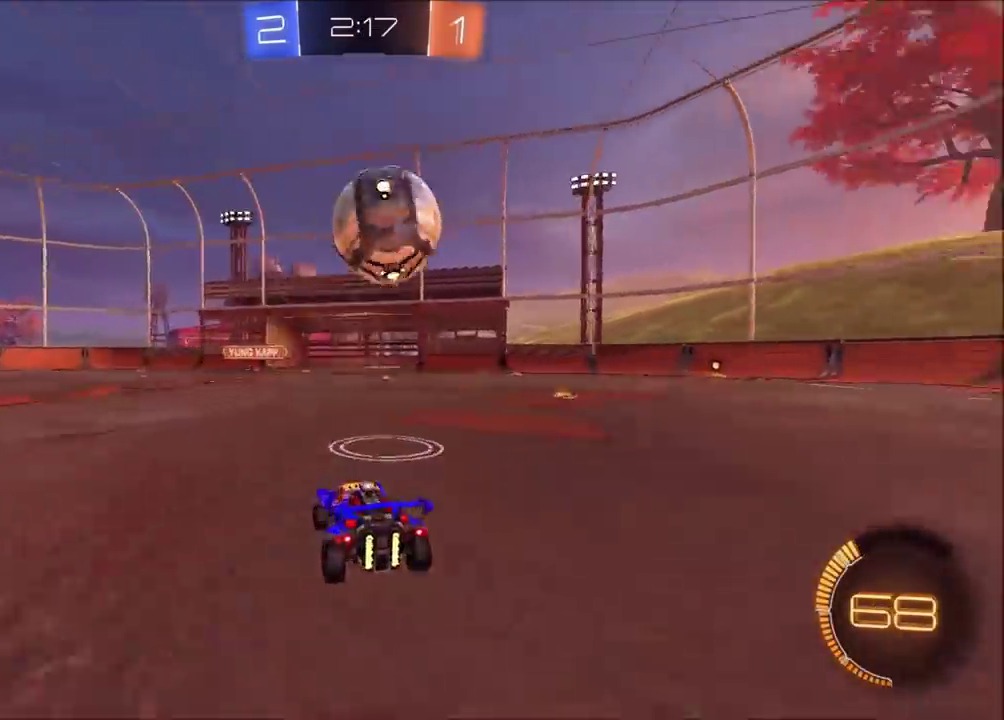
{"buttons": ["CROSS", "CIRCLE", "SQUARE", "R2"], "left_stick": "up-right", "events": [[33, "CROSS", "down"], [200, "CROSS", "up"], [217, "L2", "up"], [233, "R2", "down"], [233, "left_stick", "center"], [250, "CROSS", "down"], [267, "CIRCLE", "down"], [300, "SQUARE", "down"], [317, "left_stick", "down-left"], [467, "left_stick", "up-right"]]}
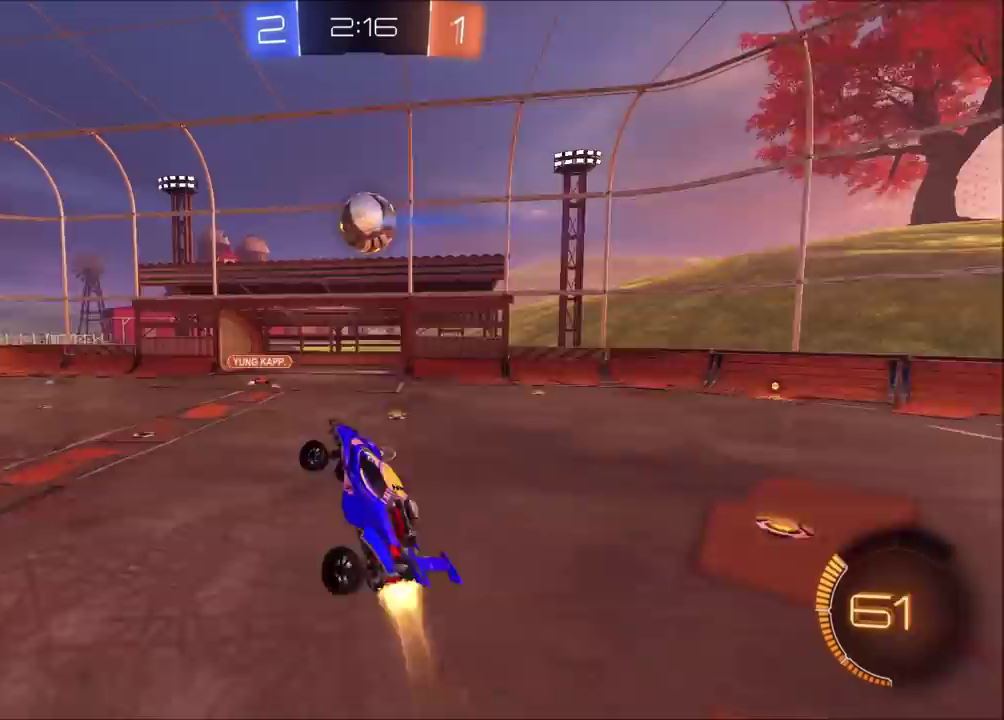
{"buttons": ["CROSS", "CIRCLE", "SQUARE", "R2"], "left_stick": "down-left", "events": [[67, "left_stick", "right"], [183, "left_stick", "up-right"], [317, "left_stick", "up-left"], [367, "left_stick", "left"], [467, "left_stick", "down-left"]]}
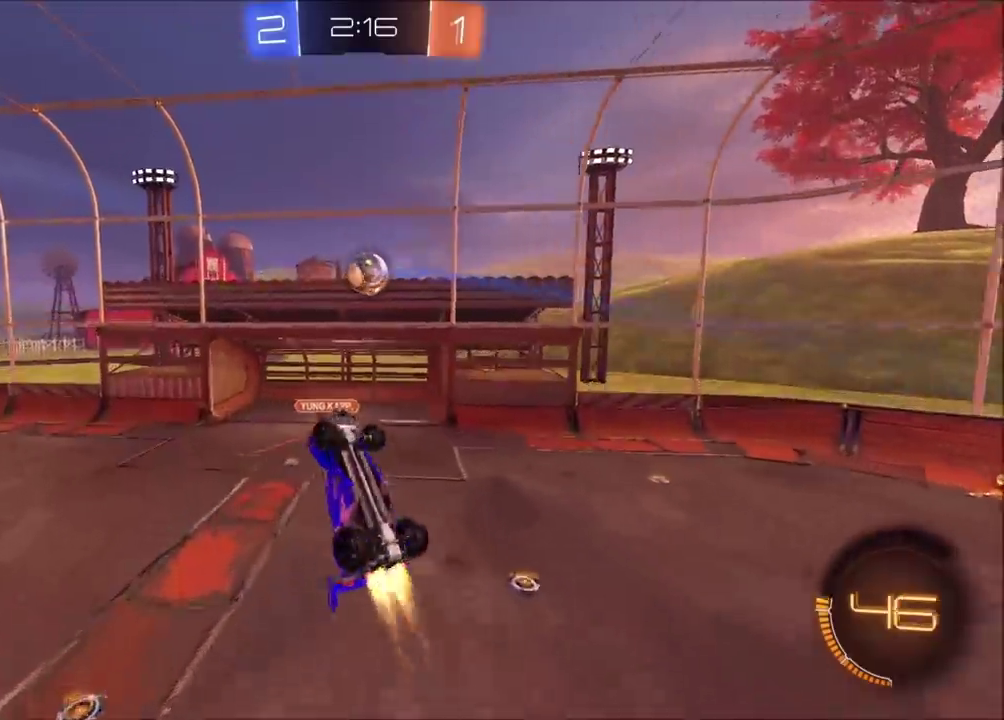
{"buttons": ["CIRCLE", "R2"], "left_stick": "up-right", "events": [[33, "left_stick", "up-right"], [50, "SQUARE", "up"], [67, "CIRCLE", "up"], [83, "CROSS", "up"], [100, "R2", "up"], [483, "CIRCLE", "down"], [483, "R2", "down"]]}
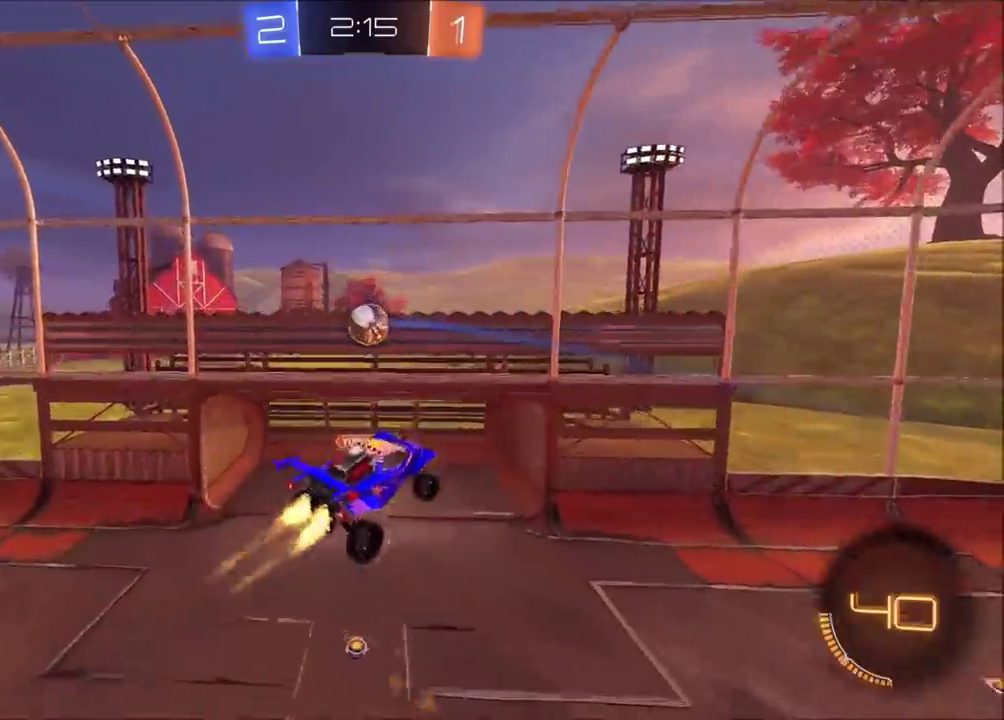
{"buttons": ["CIRCLE", "R2"], "left_stick": "up", "events": [[50, "left_stick", "right"], [133, "left_stick", "down-right"], [217, "CIRCLE", "up"], [217, "left_stick", "down"], [317, "TRIANGLE", "down"], [317, "left_stick", "up"], [417, "CIRCLE", "down"], [417, "TRIANGLE", "up"]]}
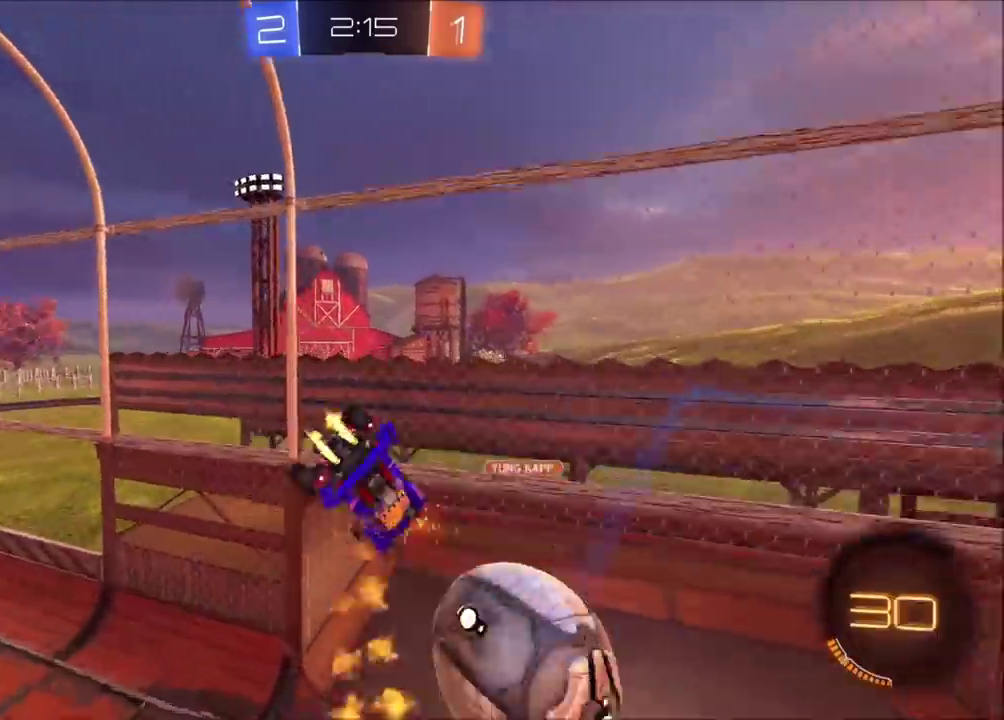
{"buttons": ["CIRCLE"], "left_stick": "up-right", "events": [[17, "left_stick", "up-right"], [83, "TRIANGLE", "down"], [217, "TRIANGLE", "up"], [317, "R2", "up"]]}
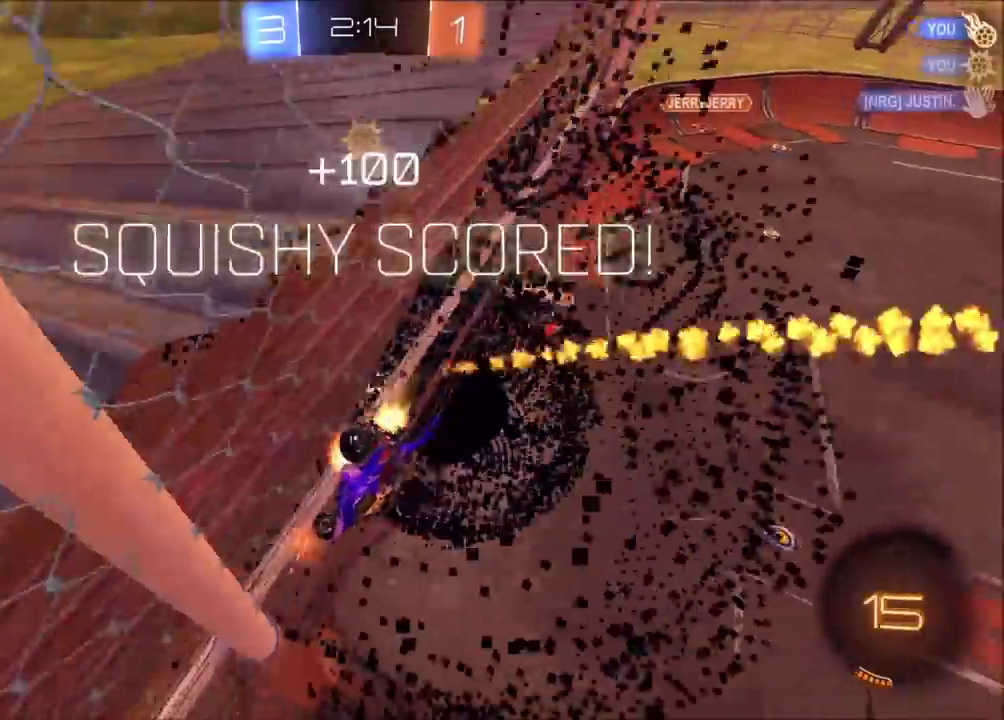
{"buttons": [], "left_stick": "center", "events": [[33, "left_stick", "center"], [67, "CROSS", "down"], [100, "TRIANGLE", "down"], [117, "CIRCLE", "up"], [133, "CROSS", "up"], [317, "TRIANGLE", "up"]]}
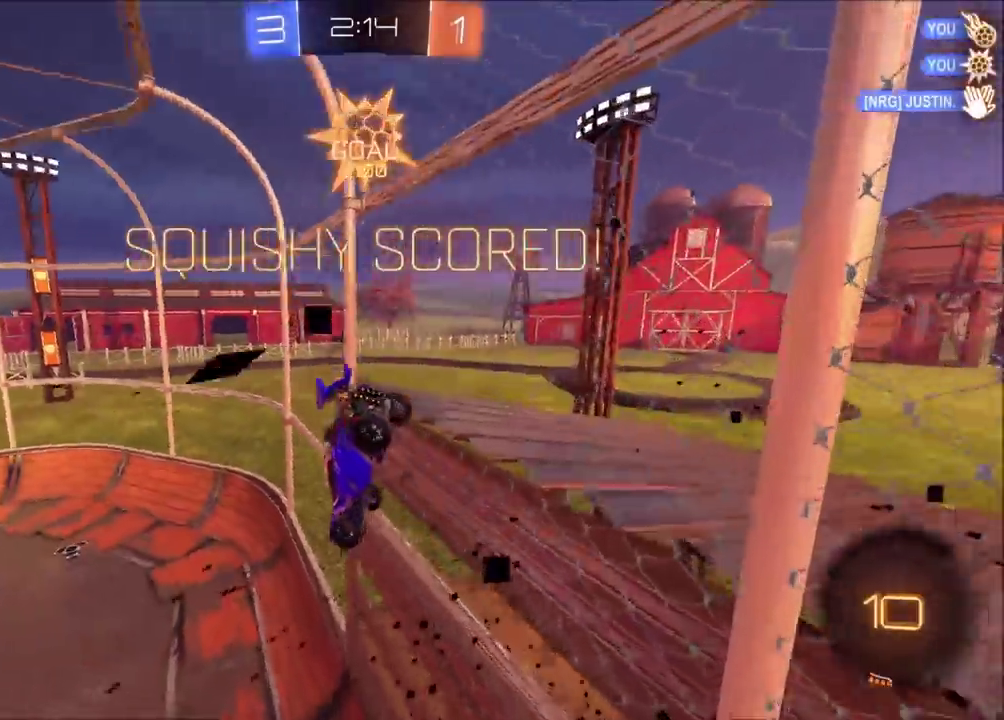
{"buttons": ["CIRCLE"], "left_stick": "center", "events": [[333, "CROSS", "down"], [333, "left_stick", "down"], [383, "CIRCLE", "down"], [450, "CROSS", "up"], [467, "left_stick", "center"]]}
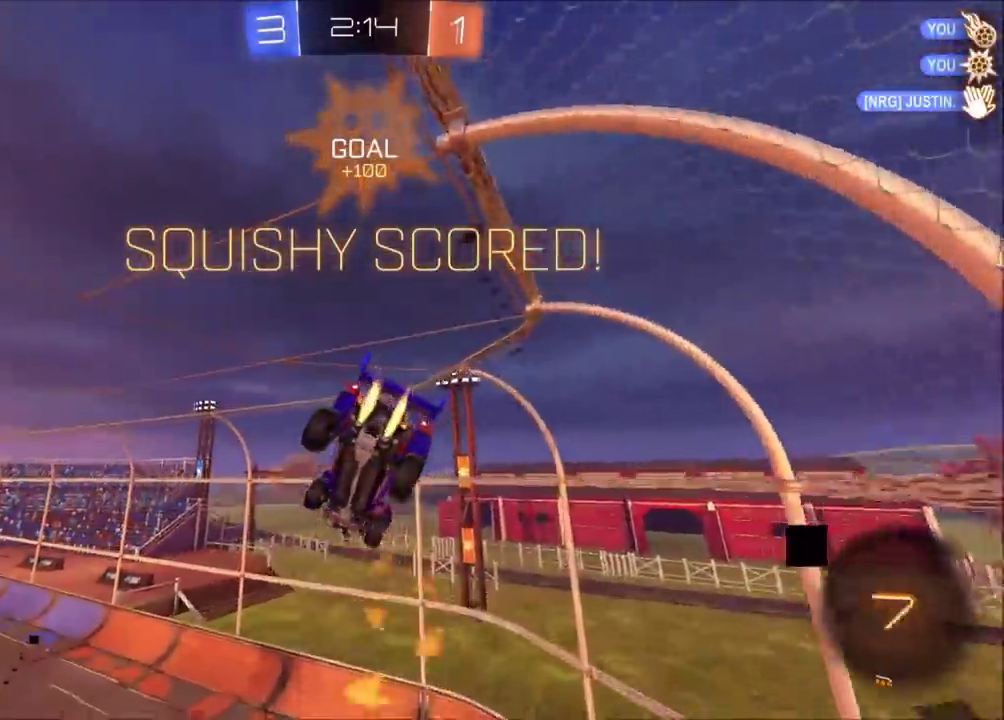
{"buttons": ["CROSS", "CIRCLE", "SQUARE"], "left_stick": "up-right", "events": [[33, "left_stick", "up"], [167, "CROSS", "down"], [217, "SQUARE", "down"], [400, "left_stick", "up-right"]]}
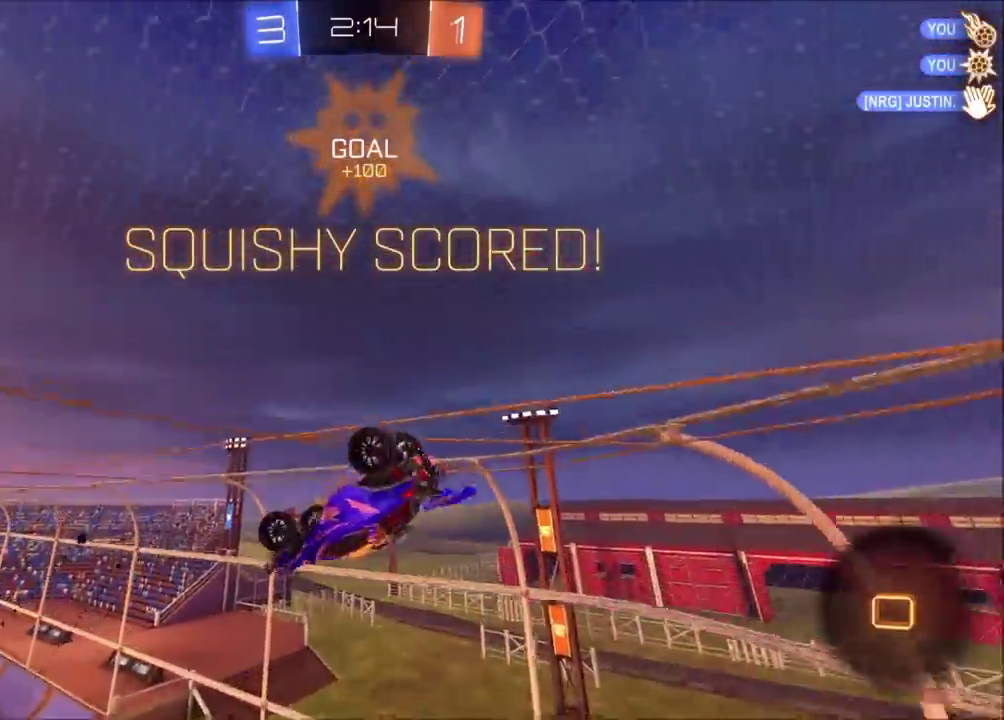
{"buttons": ["CROSS"], "left_stick": "up-right", "events": [[133, "left_stick", "right"], [217, "SQUARE", "up"], [250, "CROSS", "up"], [250, "left_stick", "left"], [283, "CIRCLE", "up"], [383, "CROSS", "down"], [433, "left_stick", "up-left"], [483, "left_stick", "up-right"]]}
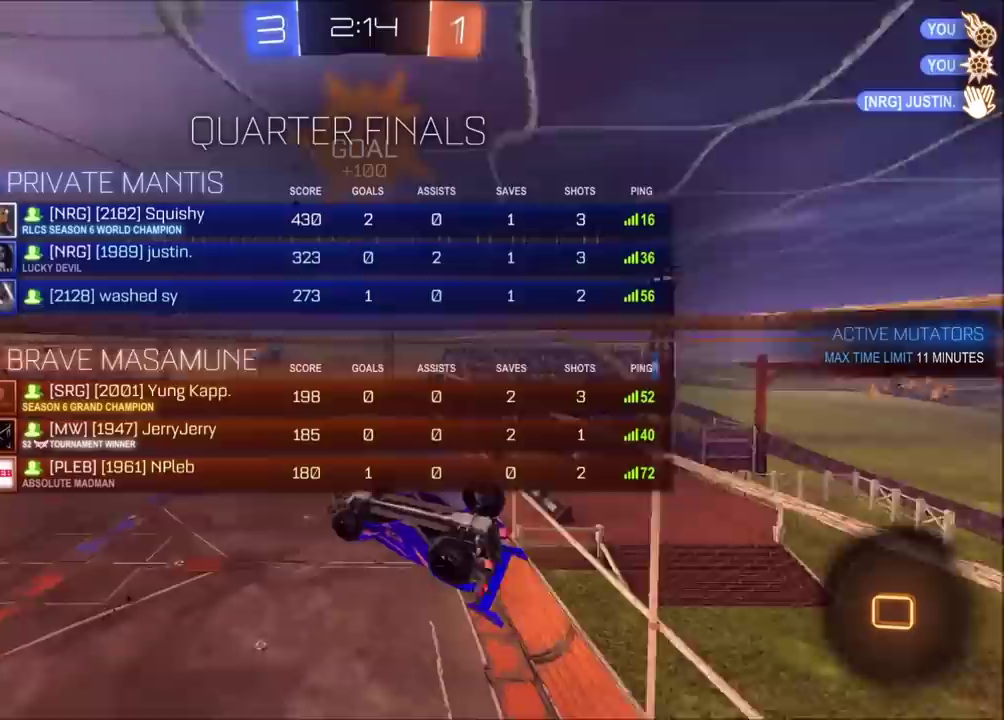
{"buttons": [], "left_stick": "left", "events": [[50, "CROSS", "up"], [467, "left_stick", "left"]]}
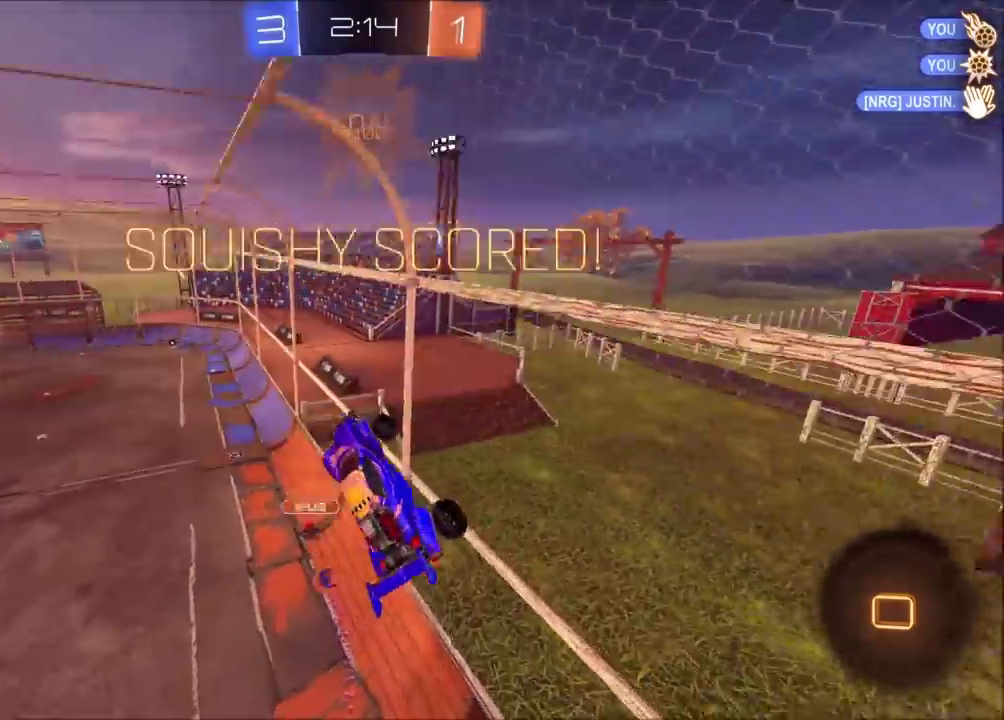
{"buttons": ["CROSS"], "left_stick": "up-right", "events": [[217, "TRIANGLE", "down"], [283, "TRIANGLE", "up"], [383, "CROSS", "down"], [383, "left_stick", "up-right"]]}
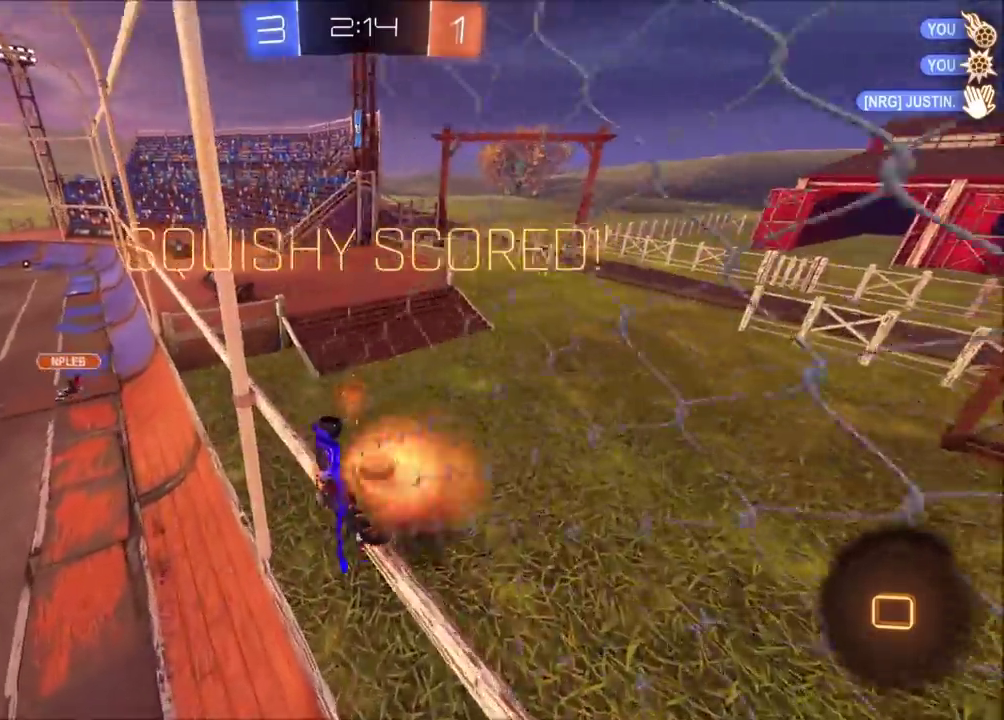
{"buttons": [], "left_stick": "up-right", "events": [[150, "CROSS", "up"], [217, "CROSS", "down"], [267, "CROSS", "up"], [433, "CROSS", "down"], [483, "CROSS", "up"]]}
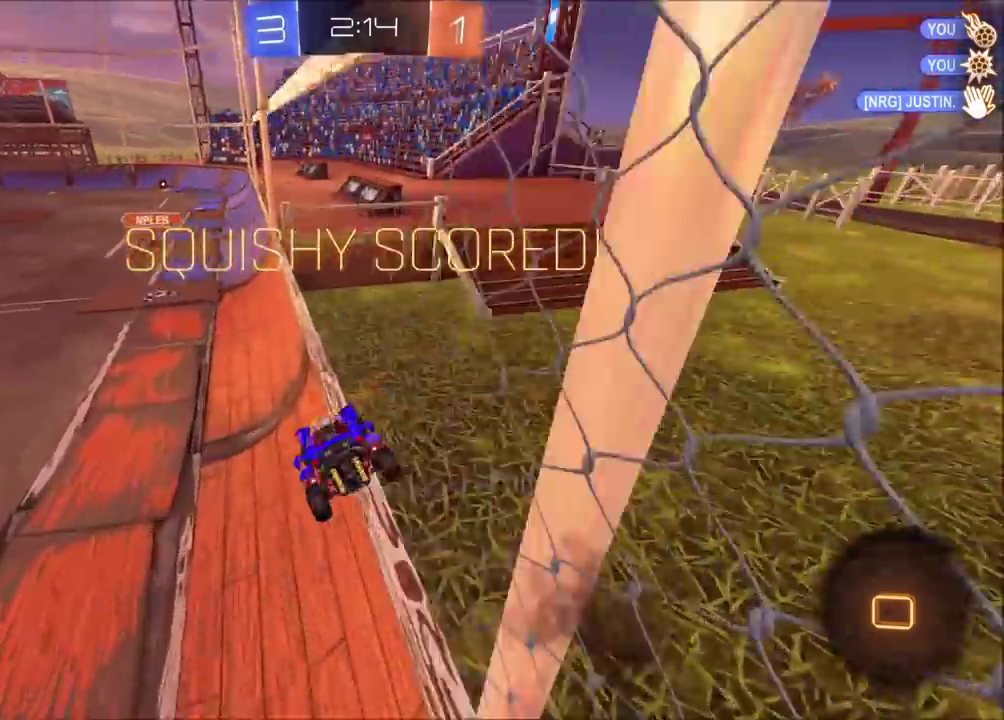
{"buttons": ["CROSS"], "left_stick": "center", "events": [[133, "CROSS", "down"], [200, "CROSS", "up"], [367, "left_stick", "center"], [450, "CROSS", "down"]]}
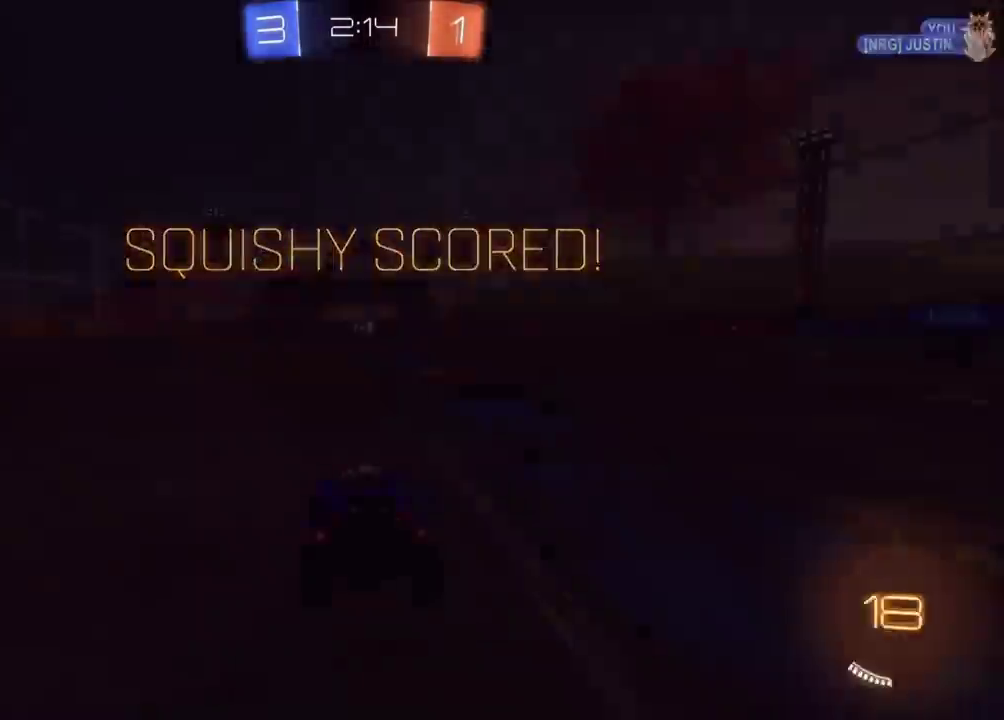
{"buttons": [], "left_stick": "center", "events": [[67, "CROSS", "up"], [167, "CROSS", "down"], [267, "CROSS", "up"], [333, "CROSS", "down"], [483, "CROSS", "up"]]}
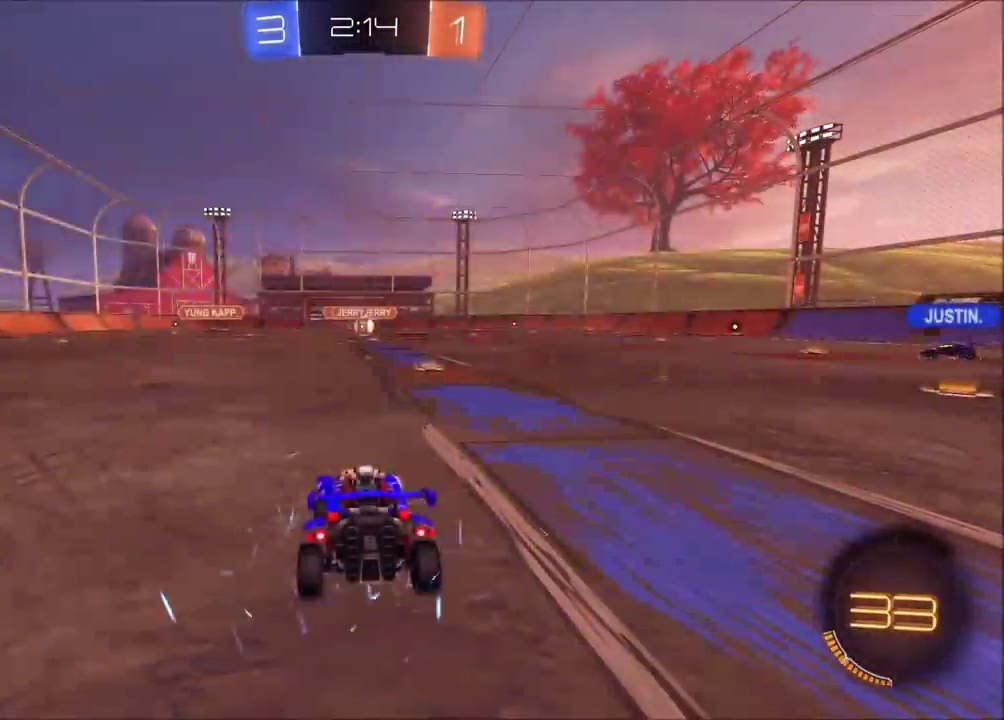
{"buttons": [], "left_stick": "center", "events": [[100, "CIRCLE", "down"], [383, "CIRCLE", "up"]]}